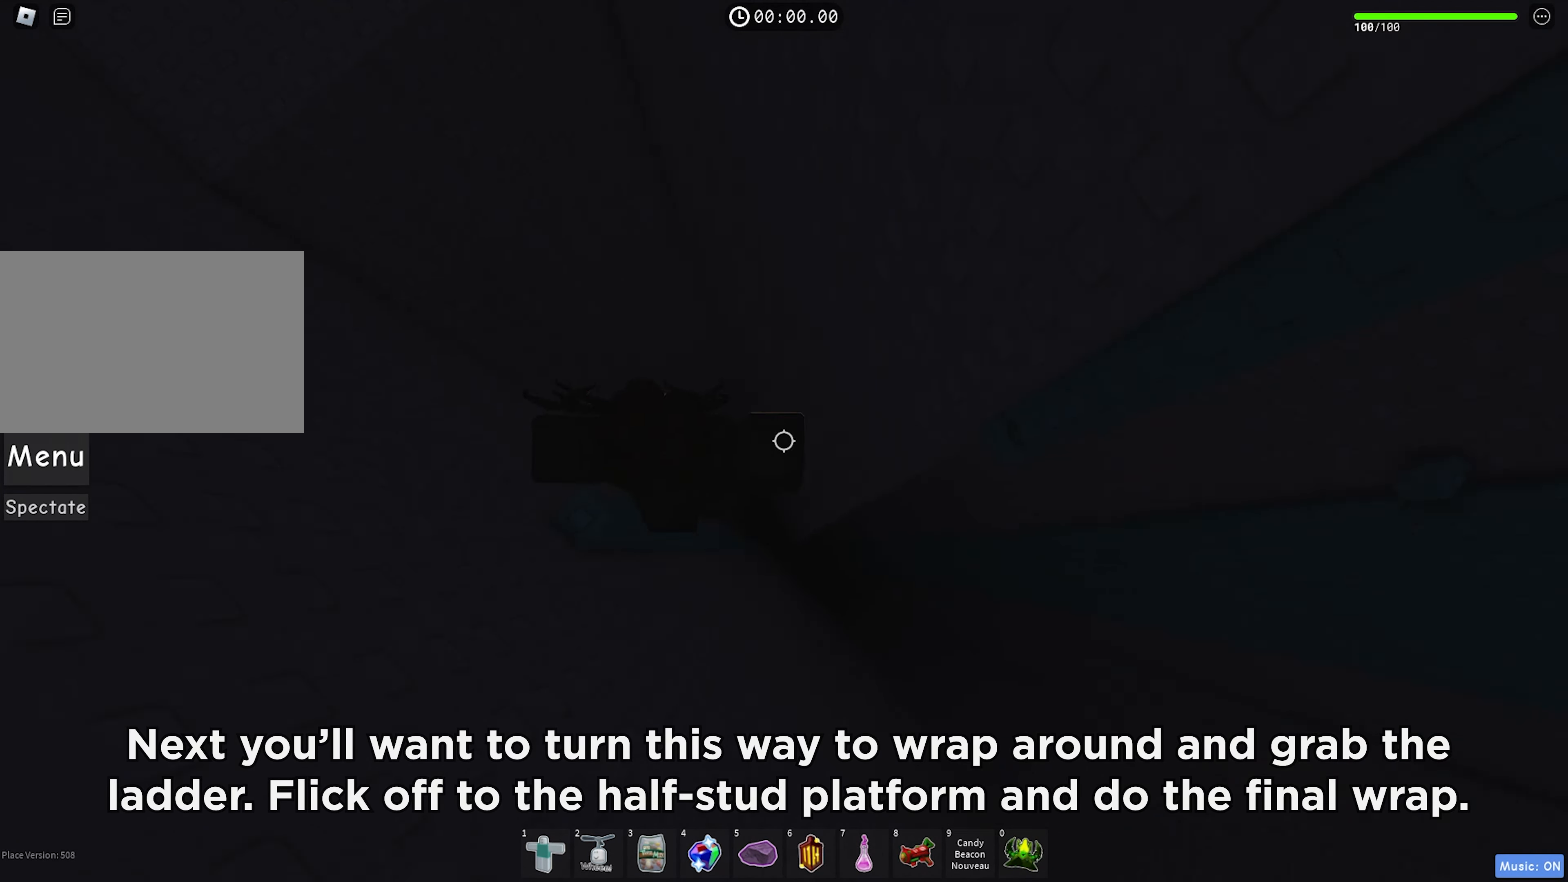
Gameplay with keyboard; each line is a JSON object with the keys held at the frame after it. "events" lists presses ("down") and releases ("up") of "a", "ctrl", "d", "f", "r", "s", "shift", "space", "tab" and "w" between this image and that frame as [ms after this image, input, new state], when the widget could be followed in between. No other keys are recorded. Mouse input is not recorded.
{"keys": ["d", "w"], "events": [[50, "shift", "up"], [50, "space", "up"], [417, "w", "down"]]}
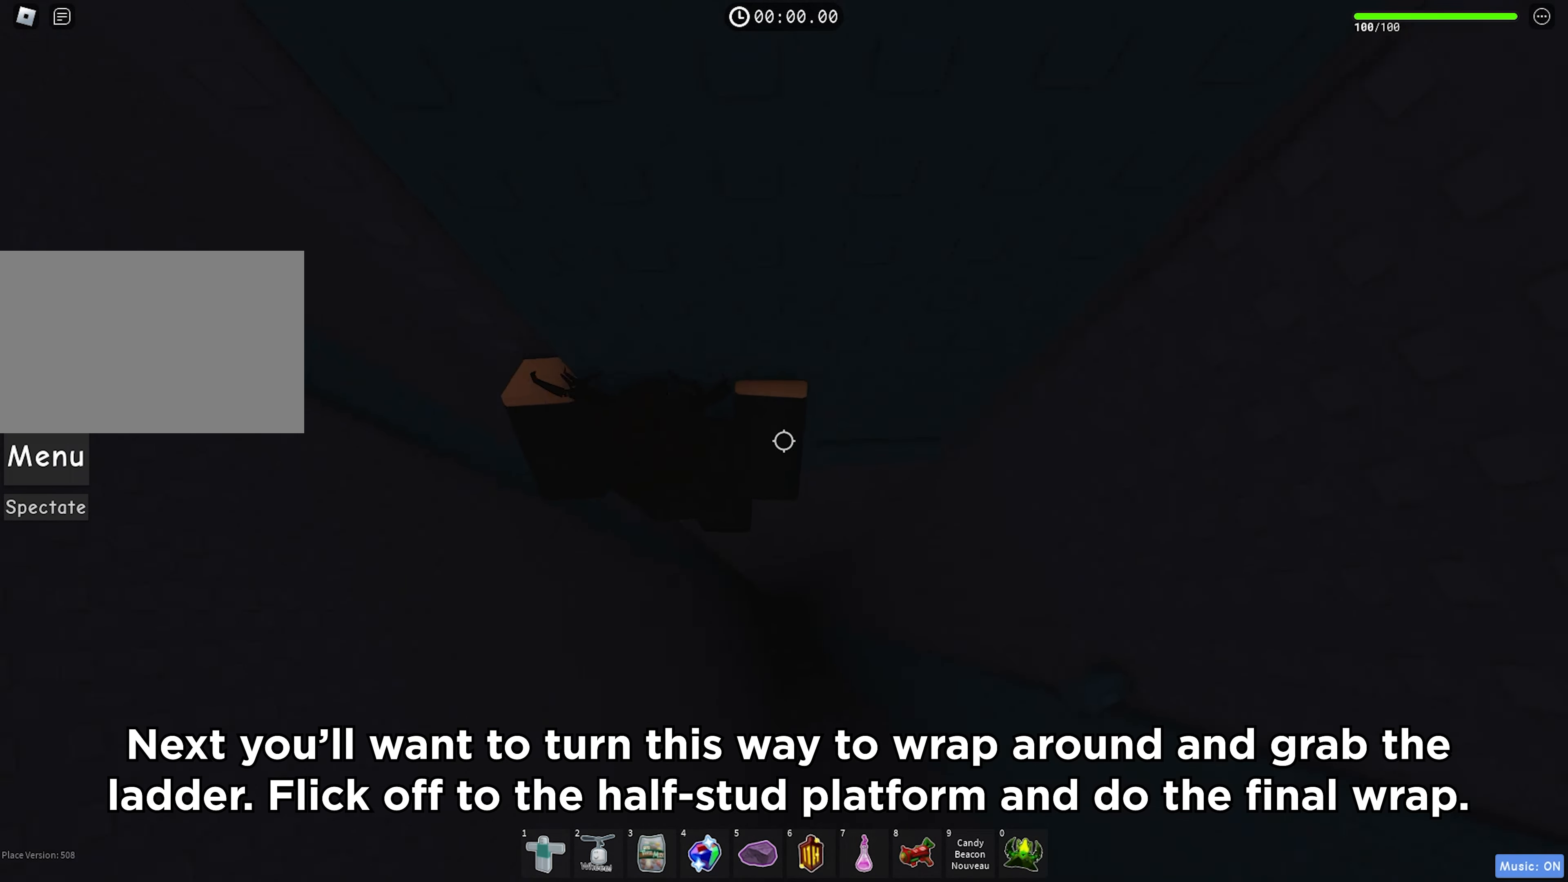
{"keys": [], "events": [[217, "d", "up"], [267, "w", "up"], [300, "shift", "down"], [367, "shift", "up"]]}
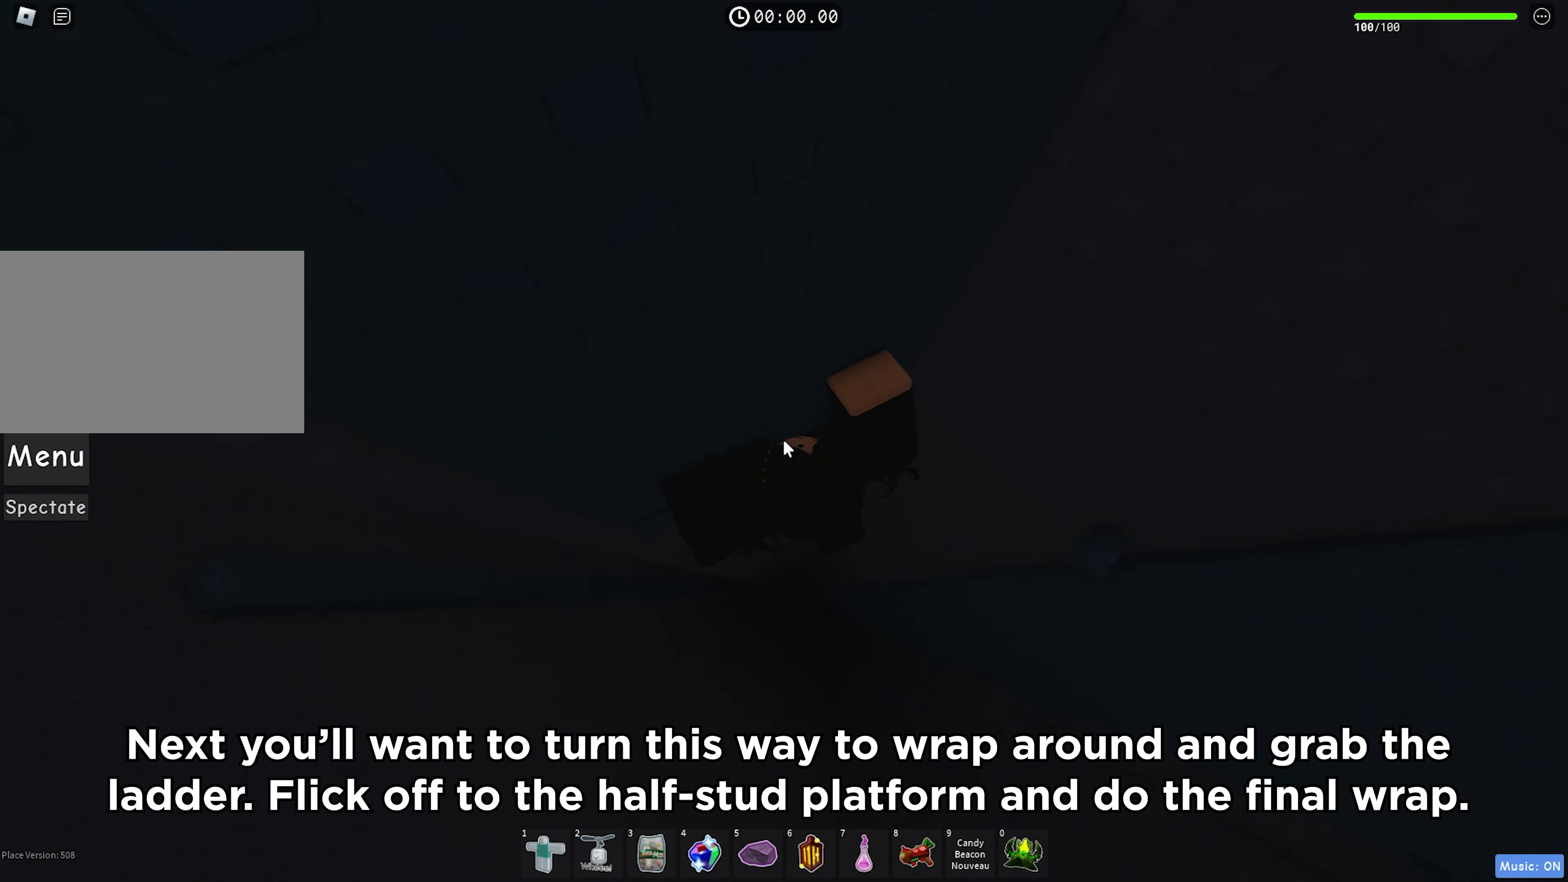
{"keys": ["w"], "events": [[17, "d", "down"], [50, "shift", "down"], [133, "space", "down"], [167, "shift", "up"], [250, "space", "up"], [333, "d", "up"], [417, "w", "down"]]}
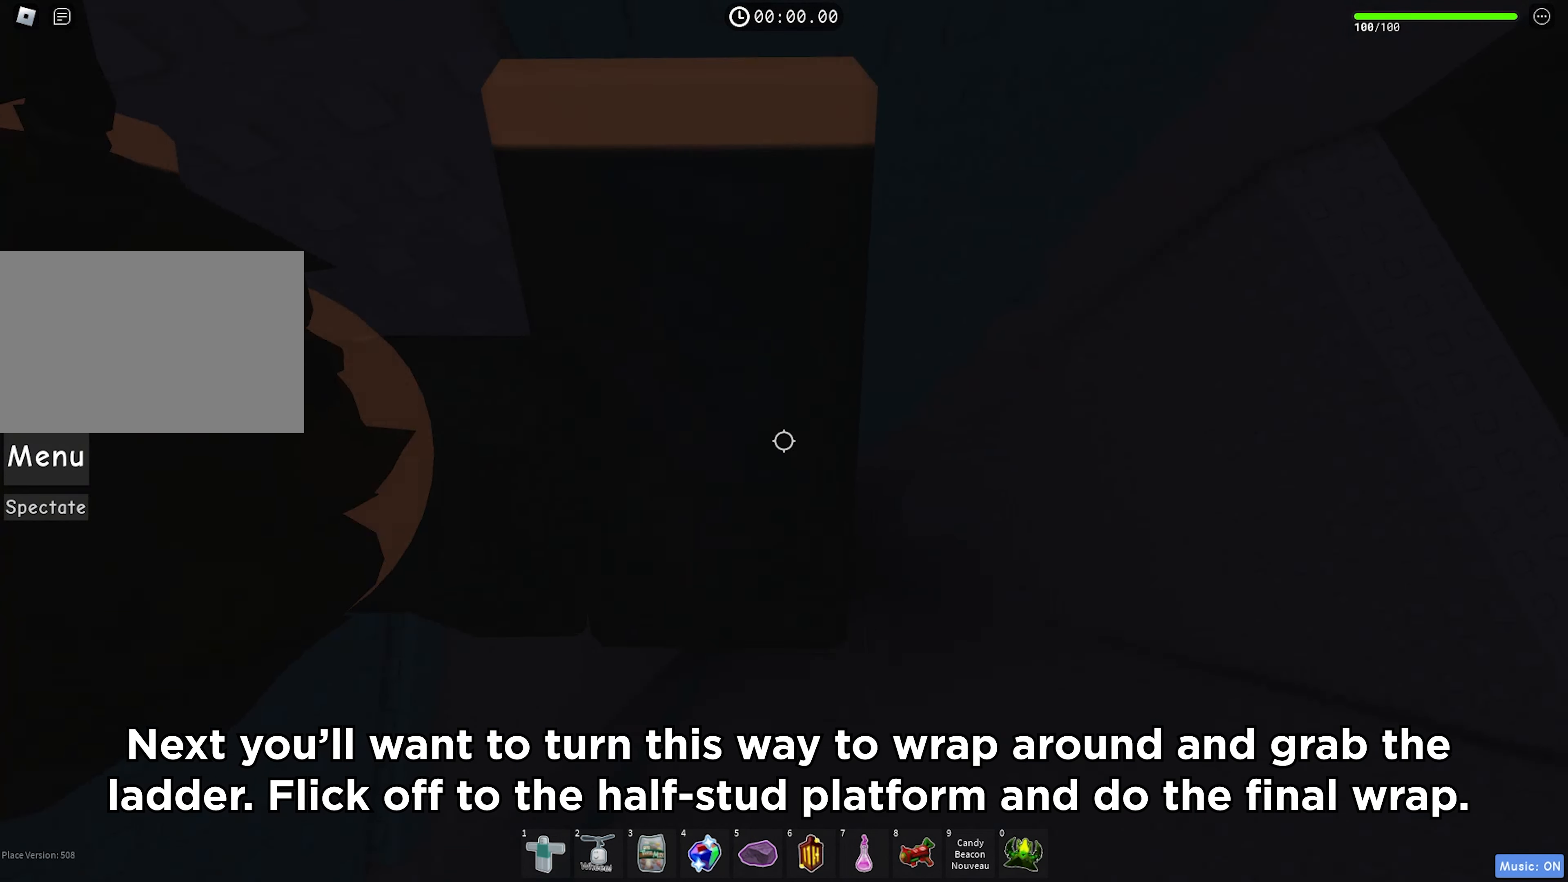
{"keys": ["d"], "events": [[367, "w", "up"], [467, "d", "down"]]}
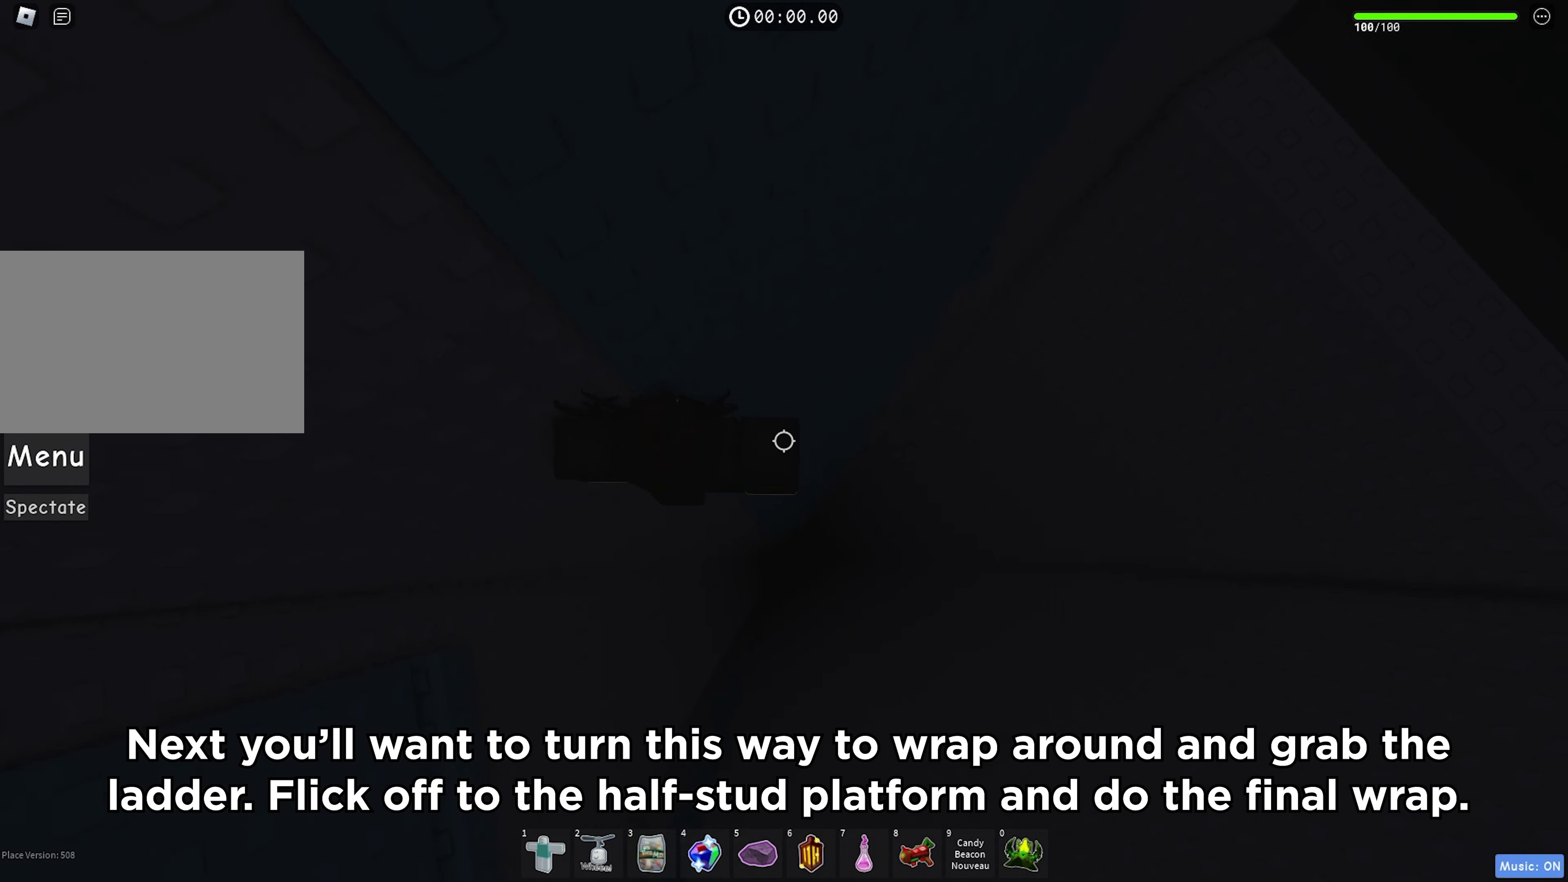
{"keys": ["d"], "events": [[50, "space", "down"], [150, "space", "up"]]}
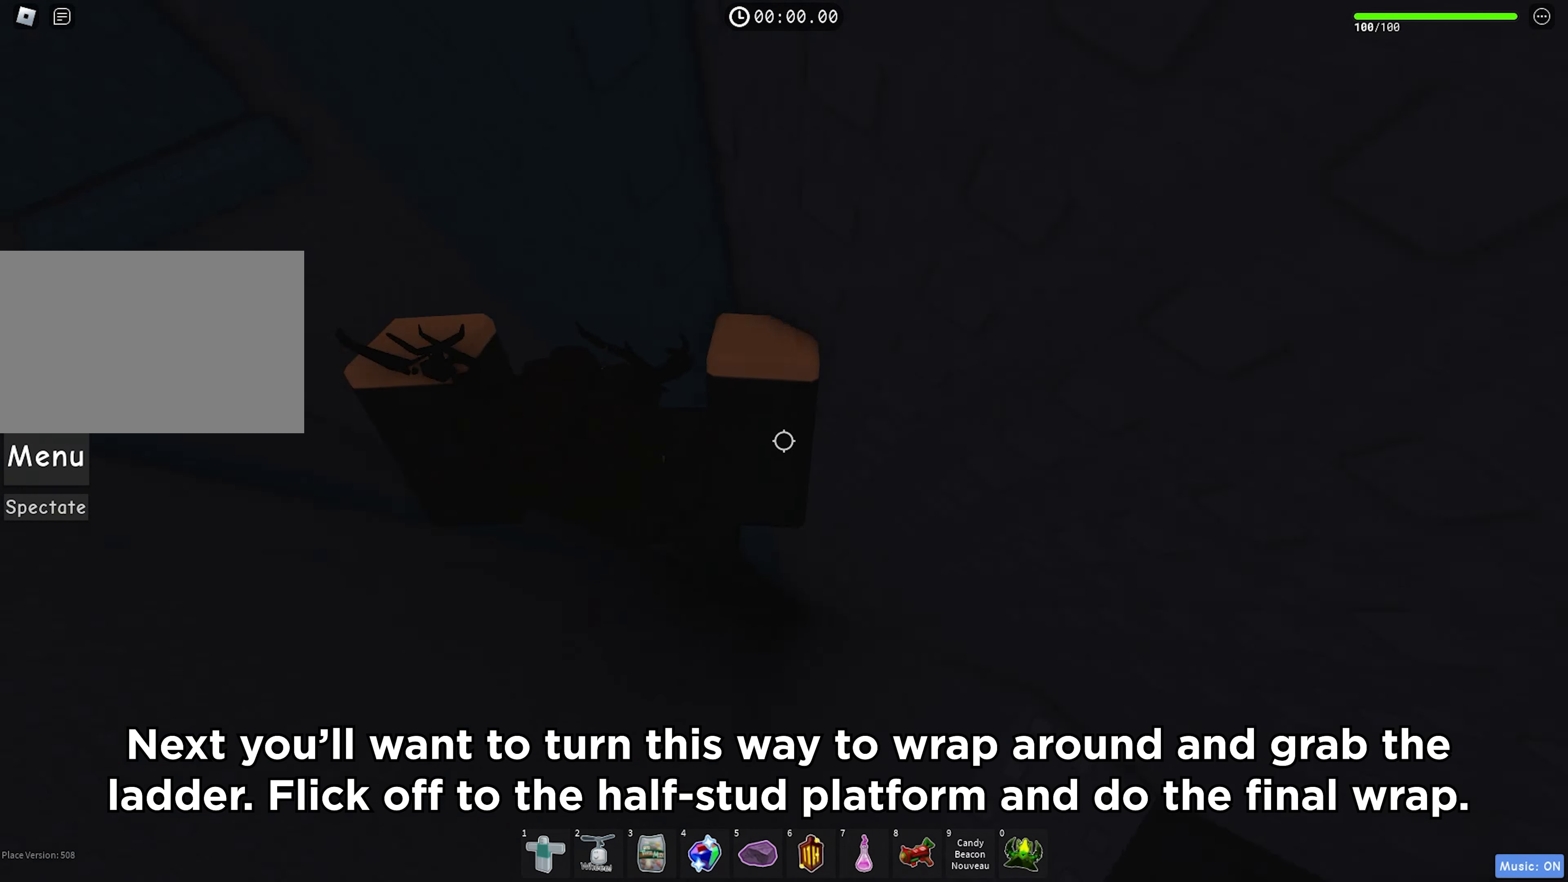
{"keys": ["d"], "events": [[17, "w", "down"], [167, "d", "up"], [217, "w", "up"], [250, "shift", "down"], [317, "shift", "up"], [433, "d", "down"]]}
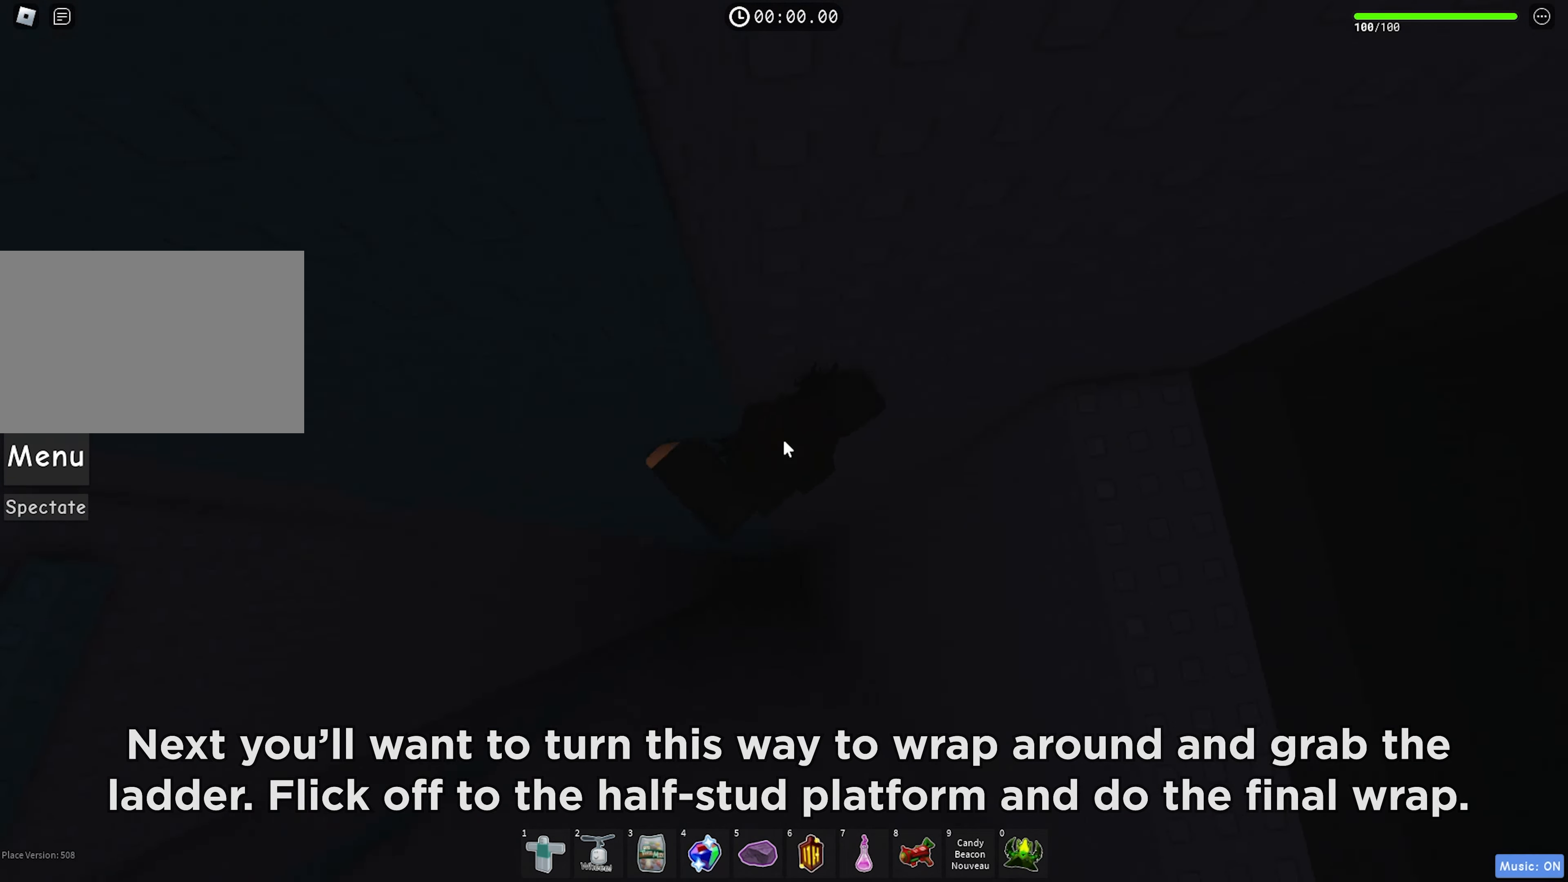
{"keys": ["d"], "events": [[17, "space", "down"], [150, "space", "up"]]}
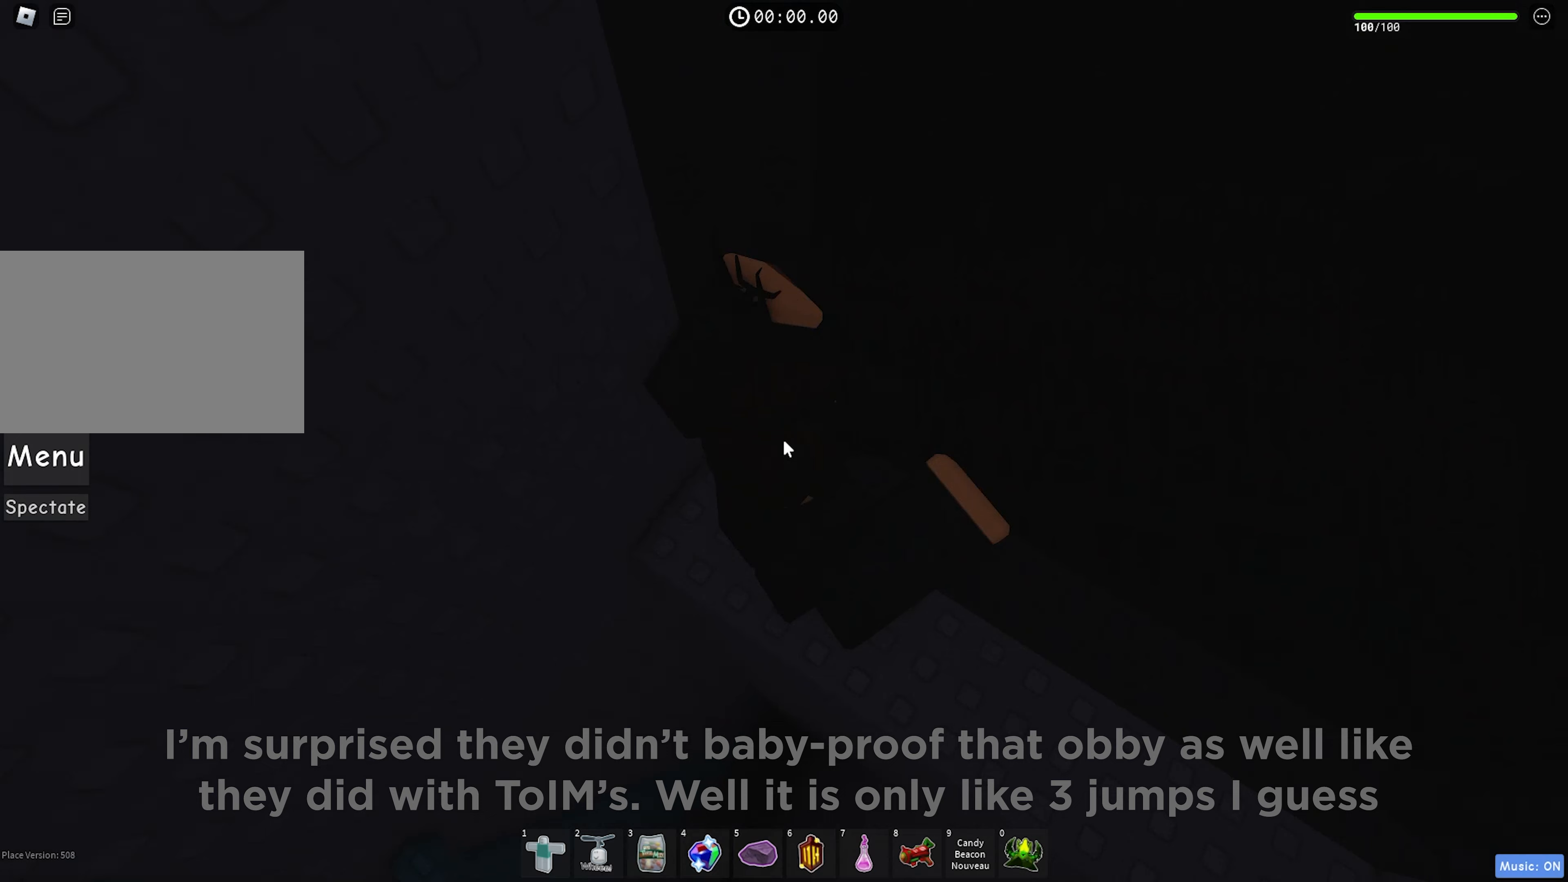
{"keys": [], "events": [[167, "d", "up"]]}
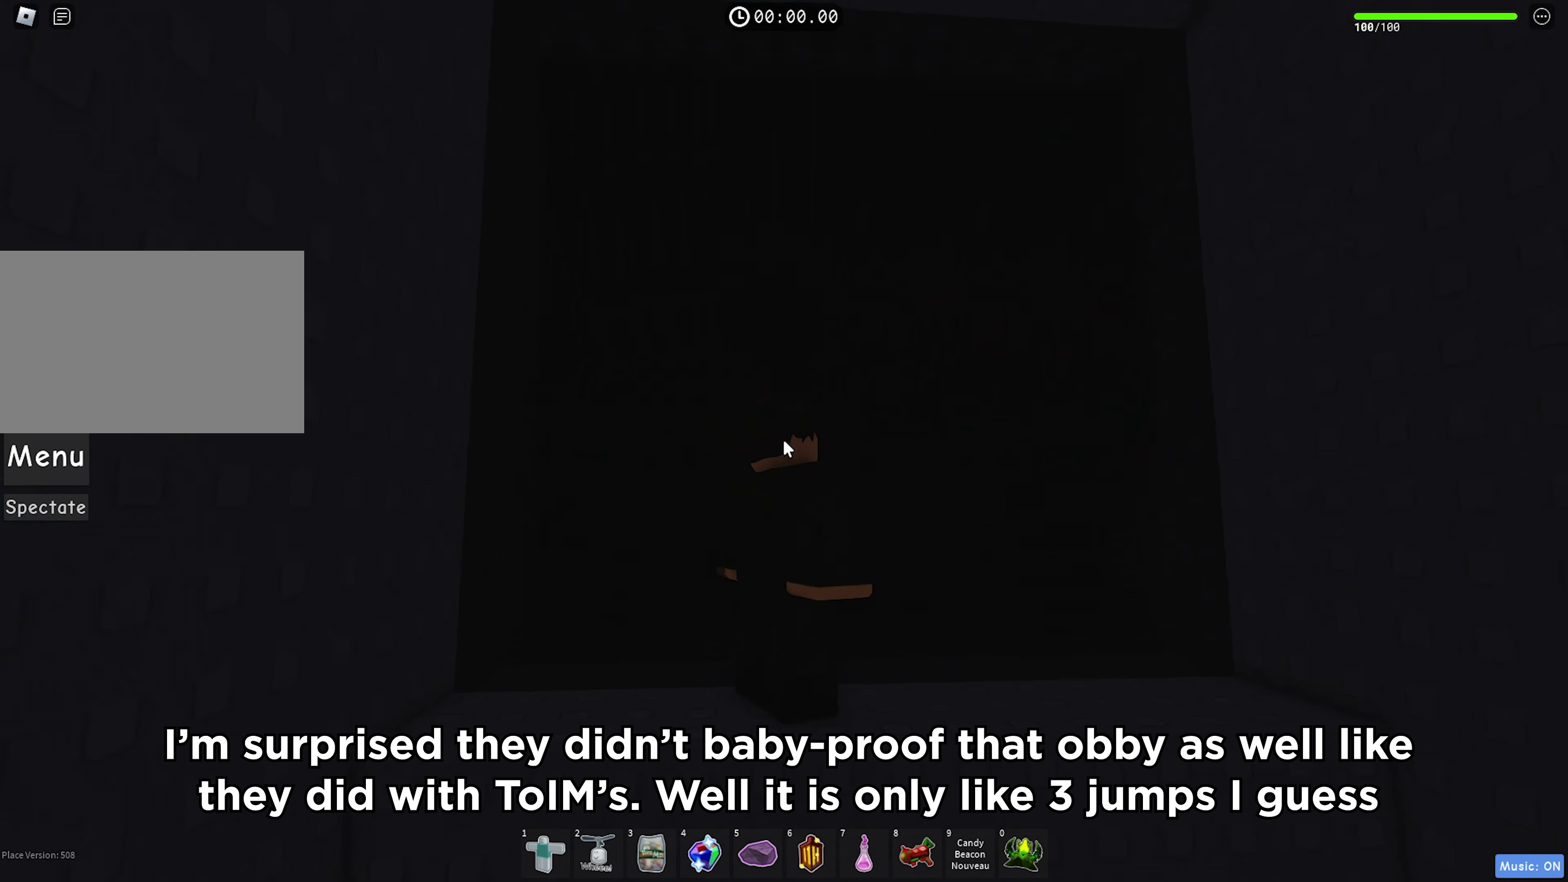
{"keys": ["w"], "events": [[17, "d", "down"], [67, "w", "down"], [150, "a", "down"], [233, "a", "up"], [233, "d", "up"]]}
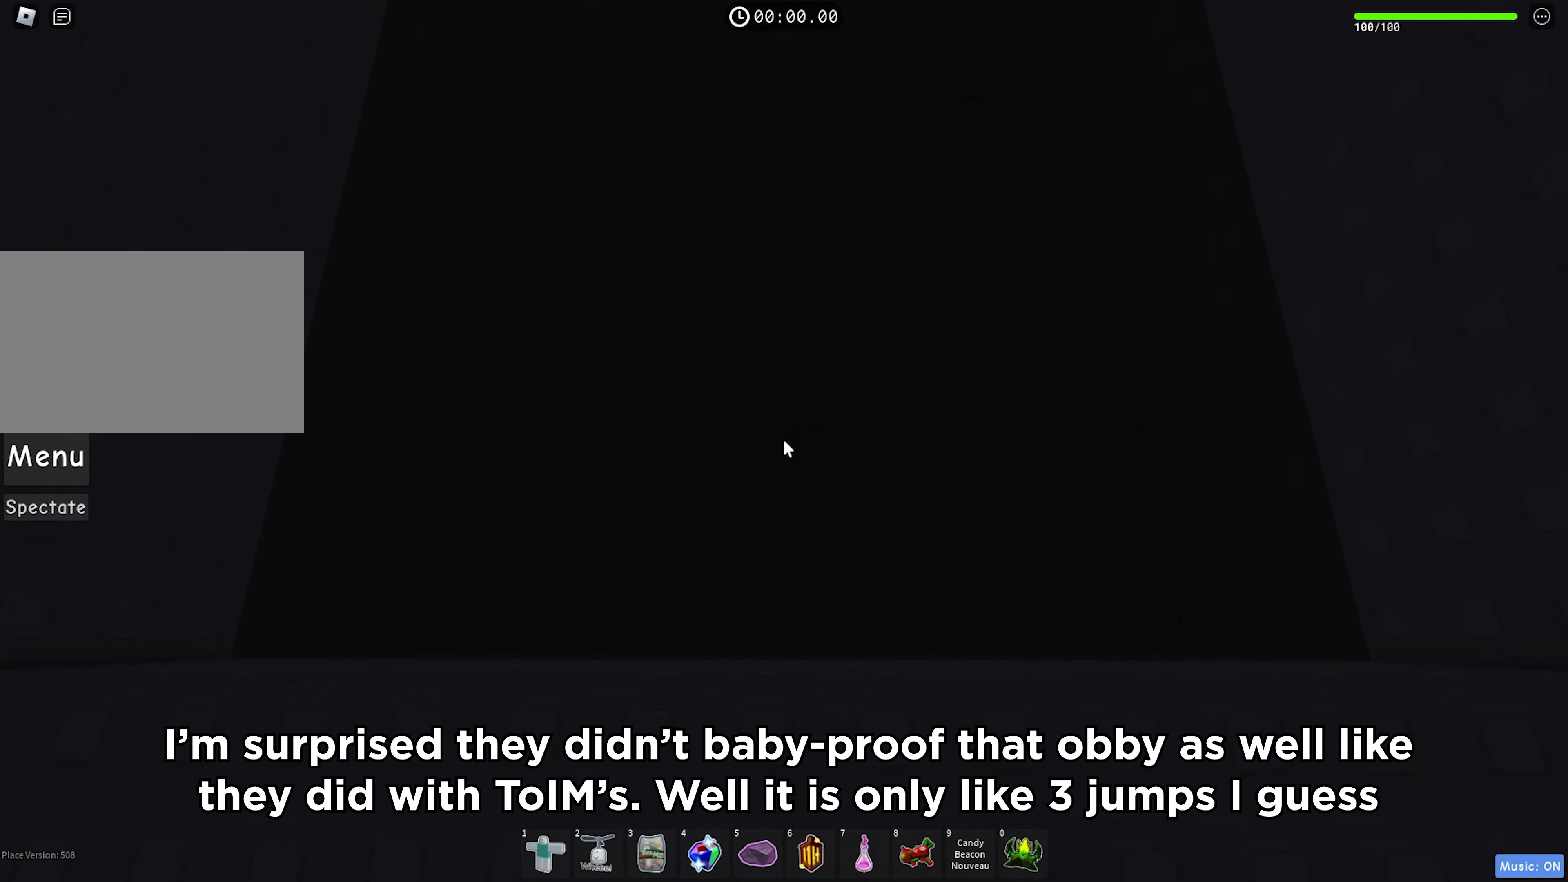
{"keys": ["w"], "events": []}
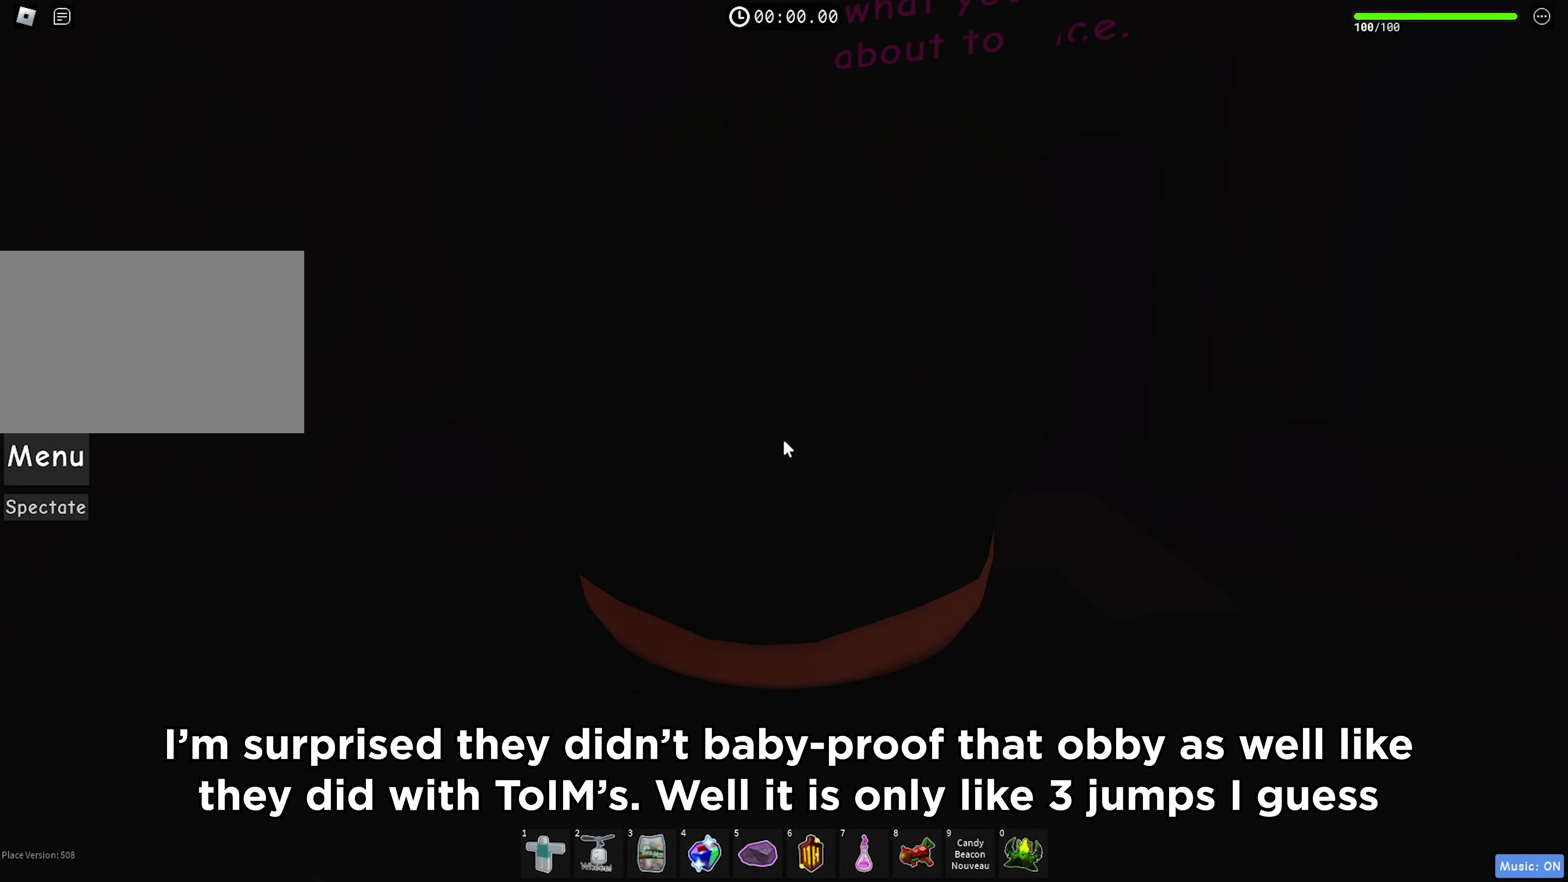
{"keys": [], "events": [[83, "d", "down"], [217, "d", "up"], [383, "w", "up"]]}
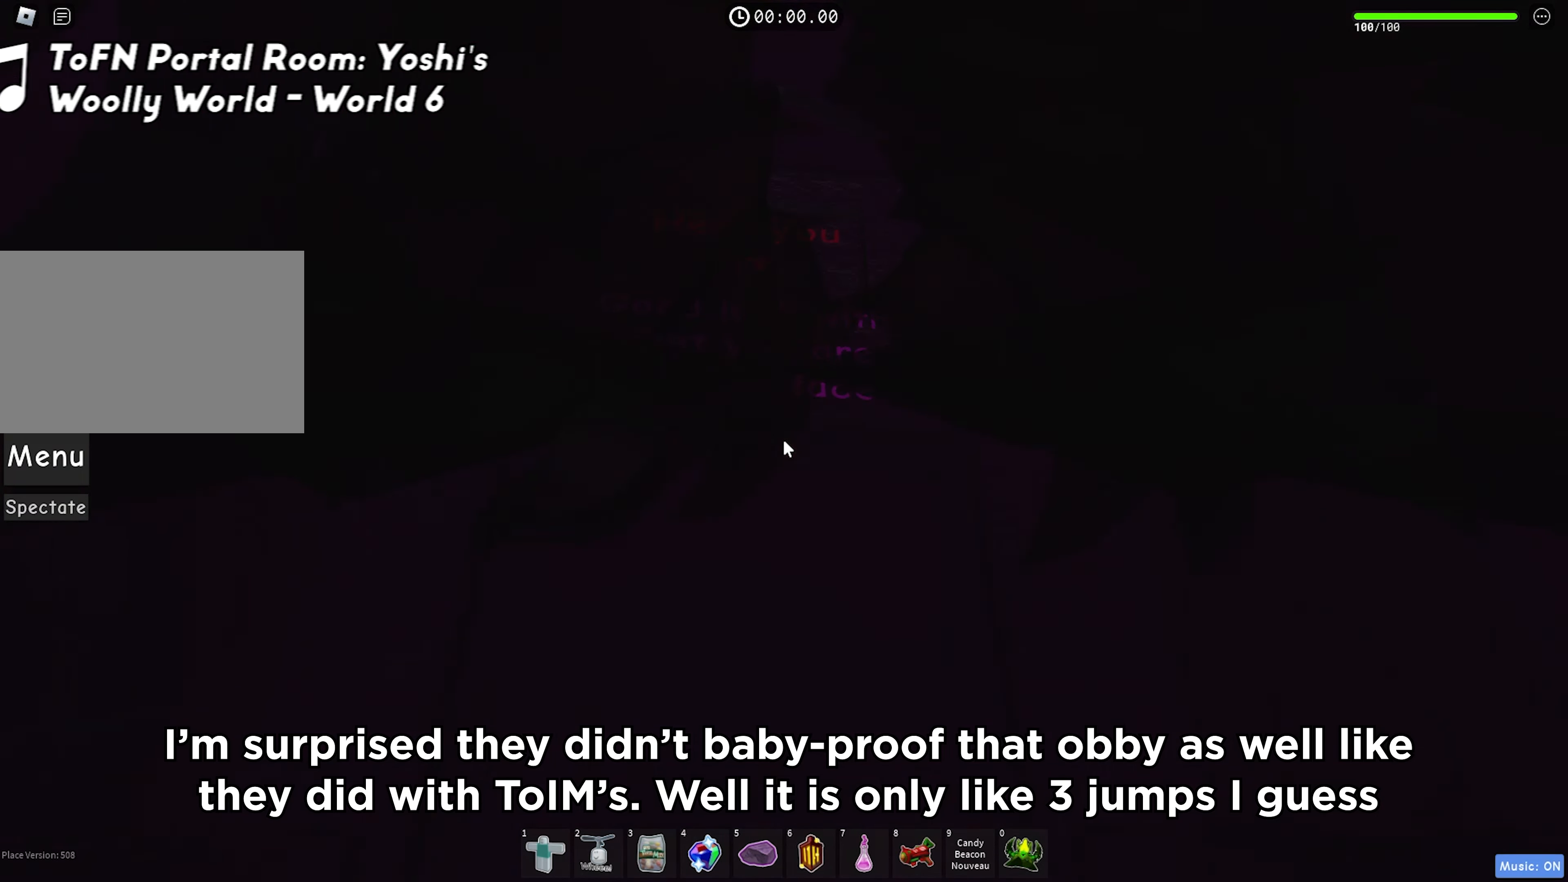
{"keys": [], "events": [[333, "w", "down"], [500, "w", "up"]]}
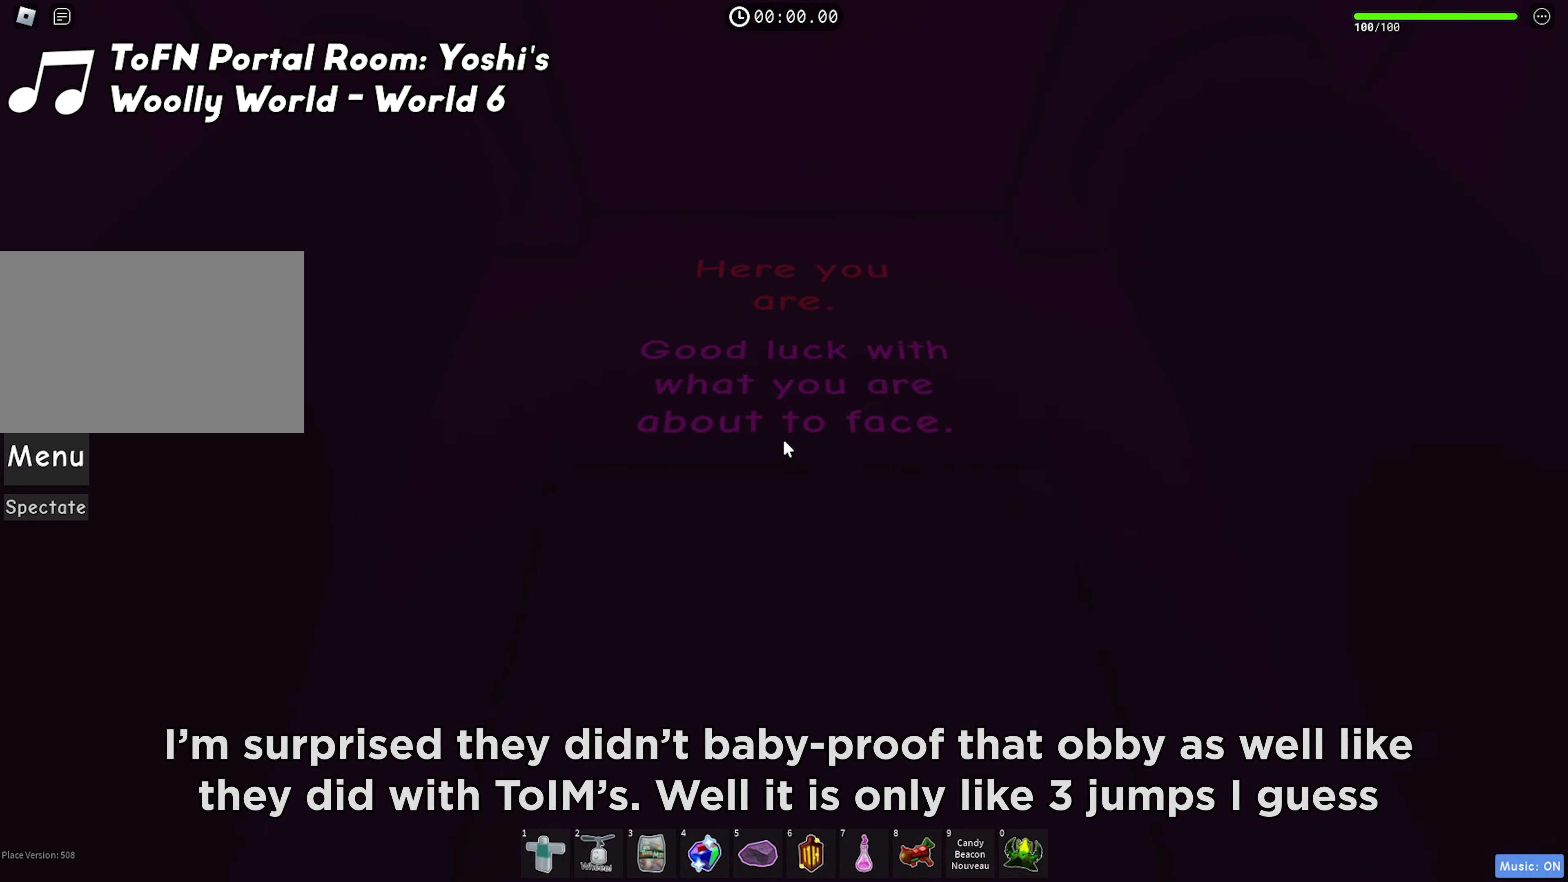
{"keys": ["w"], "events": [[467, "w", "down"]]}
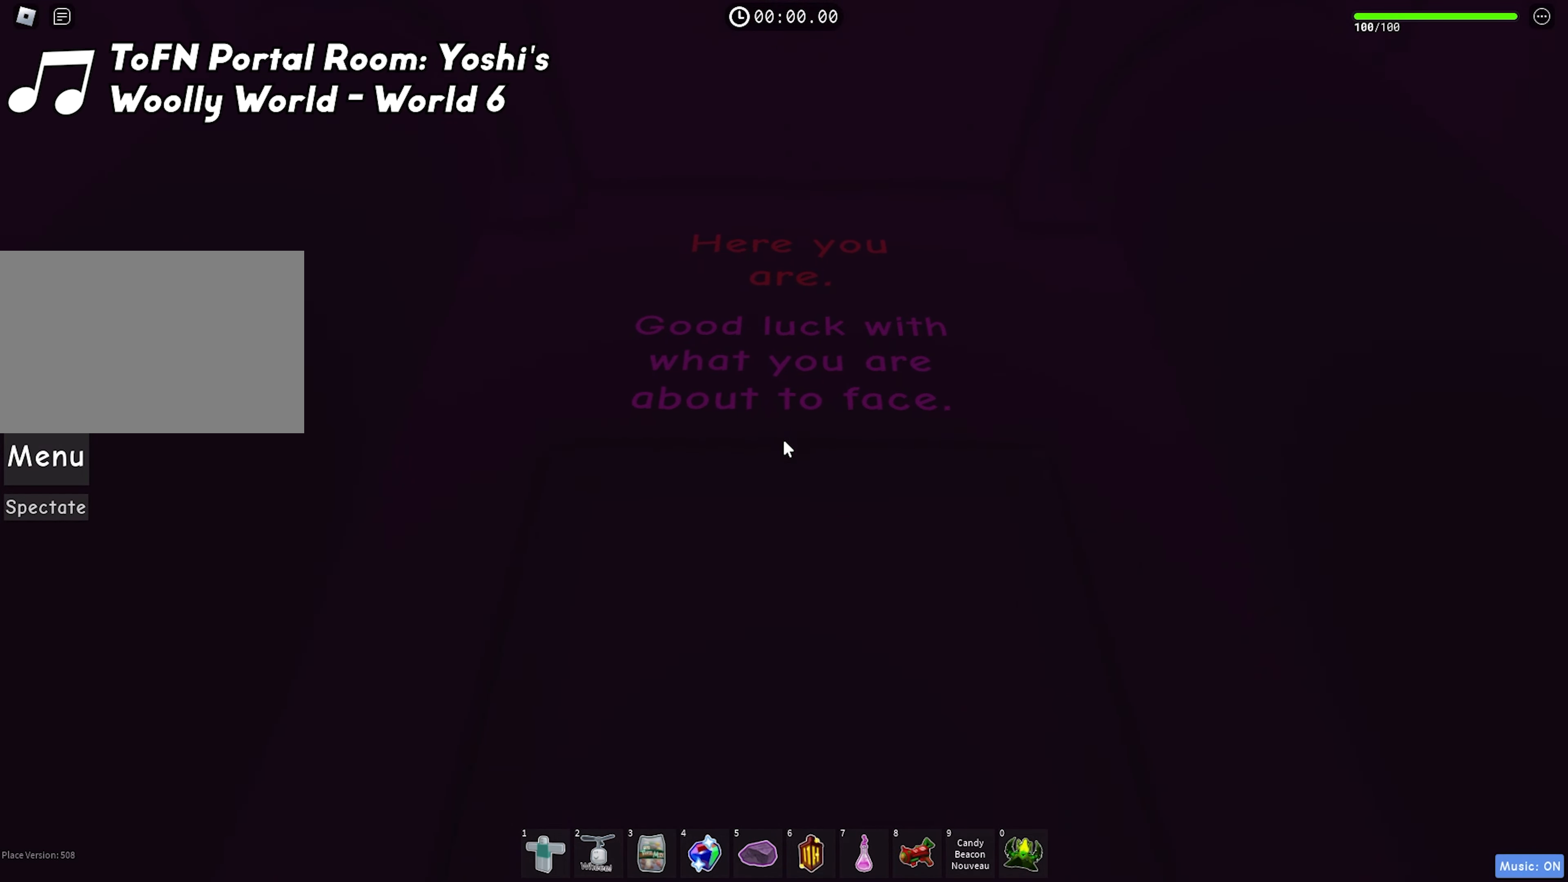
{"keys": ["w"], "events": []}
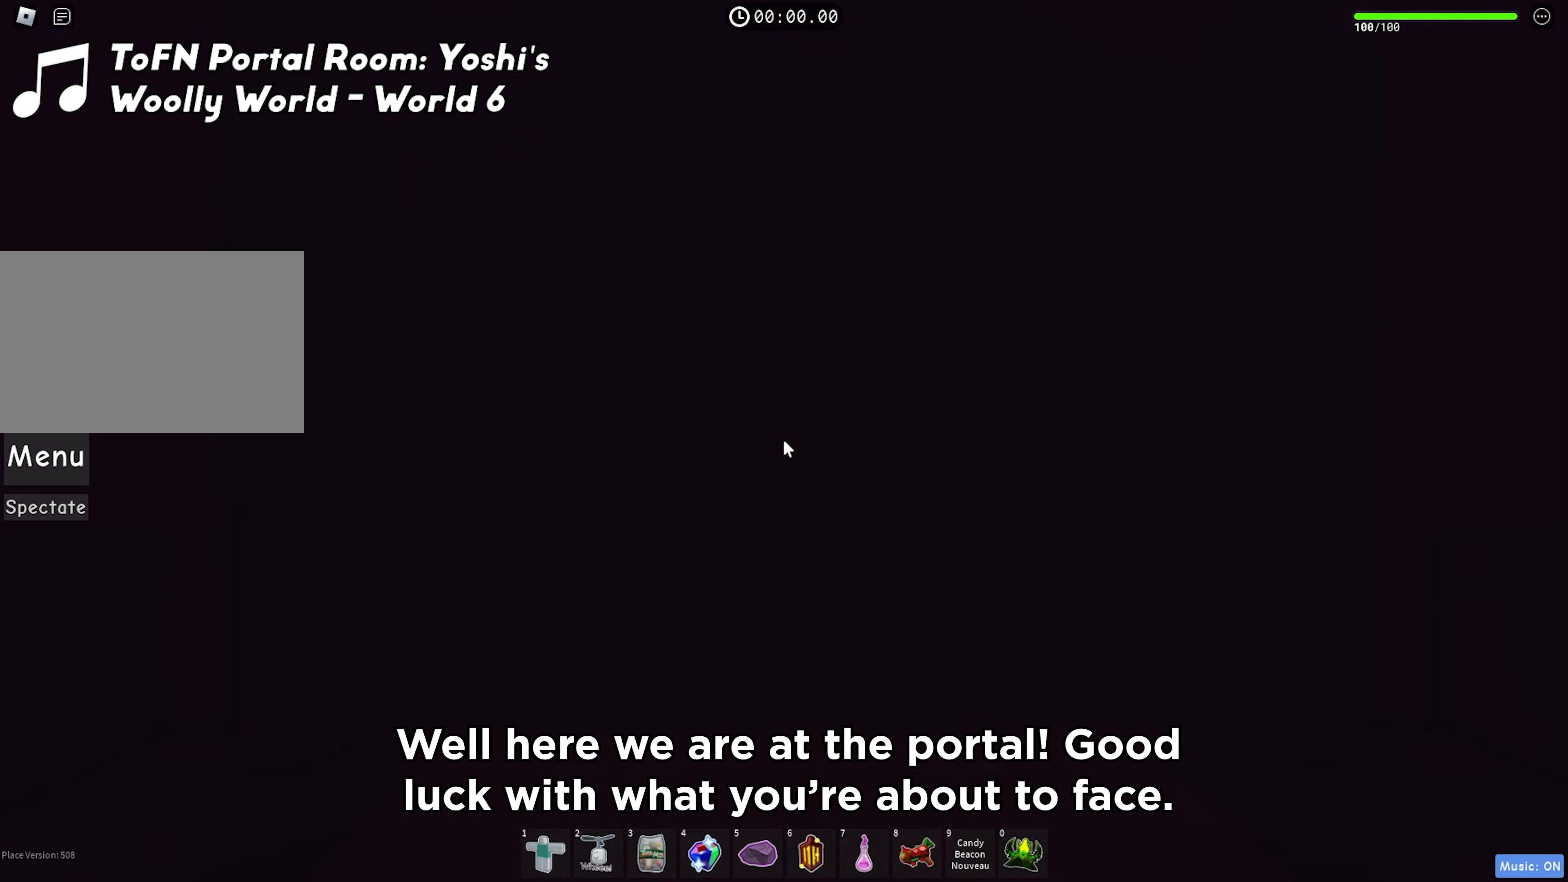
{"keys": ["w"], "events": []}
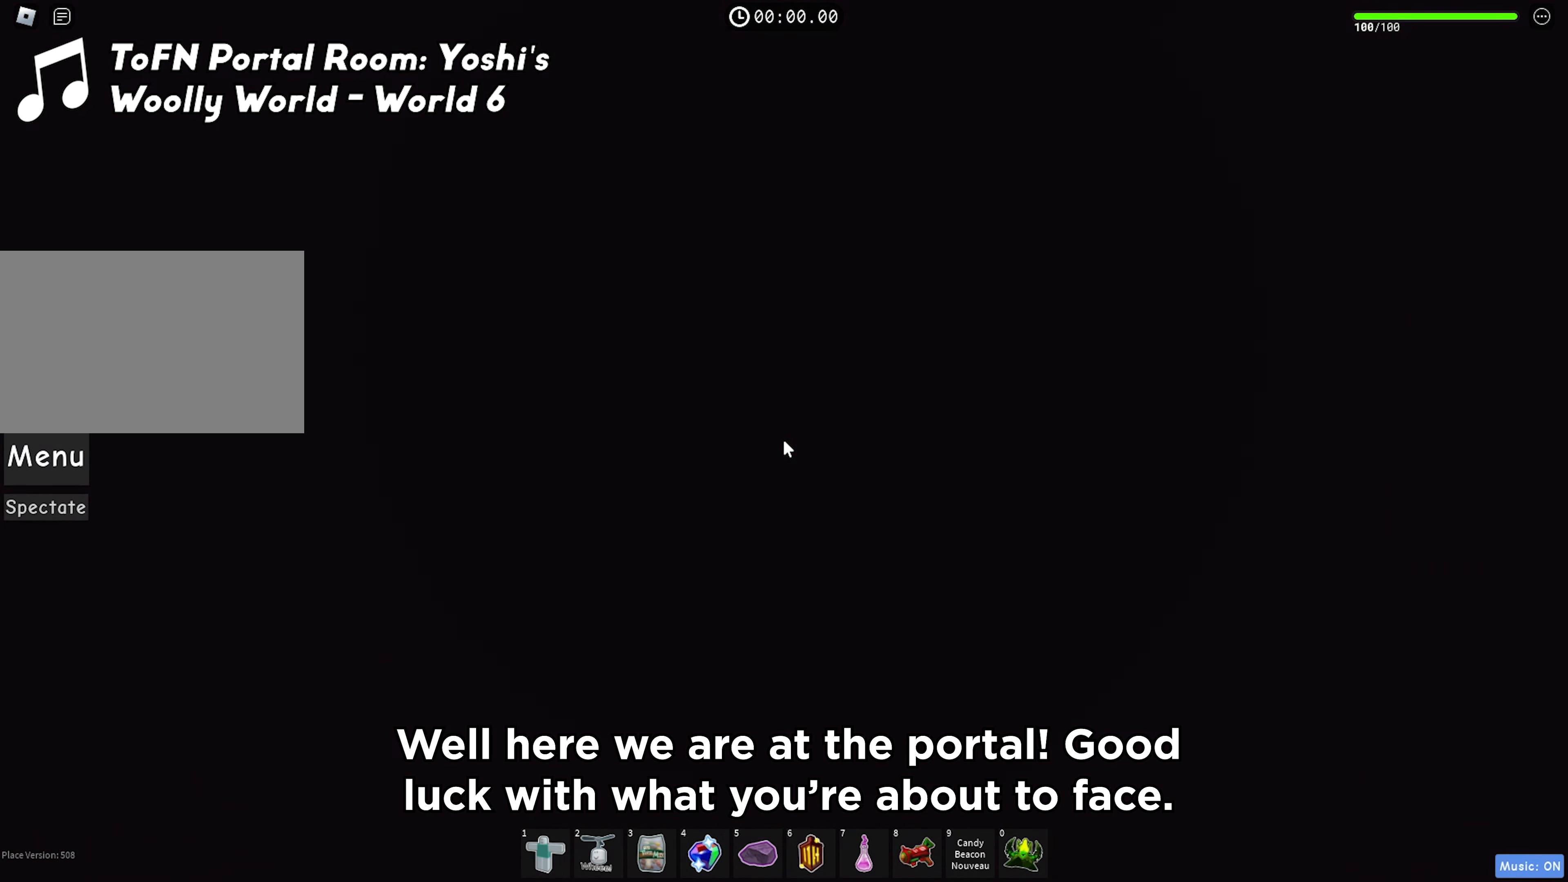
{"keys": ["w"], "events": []}
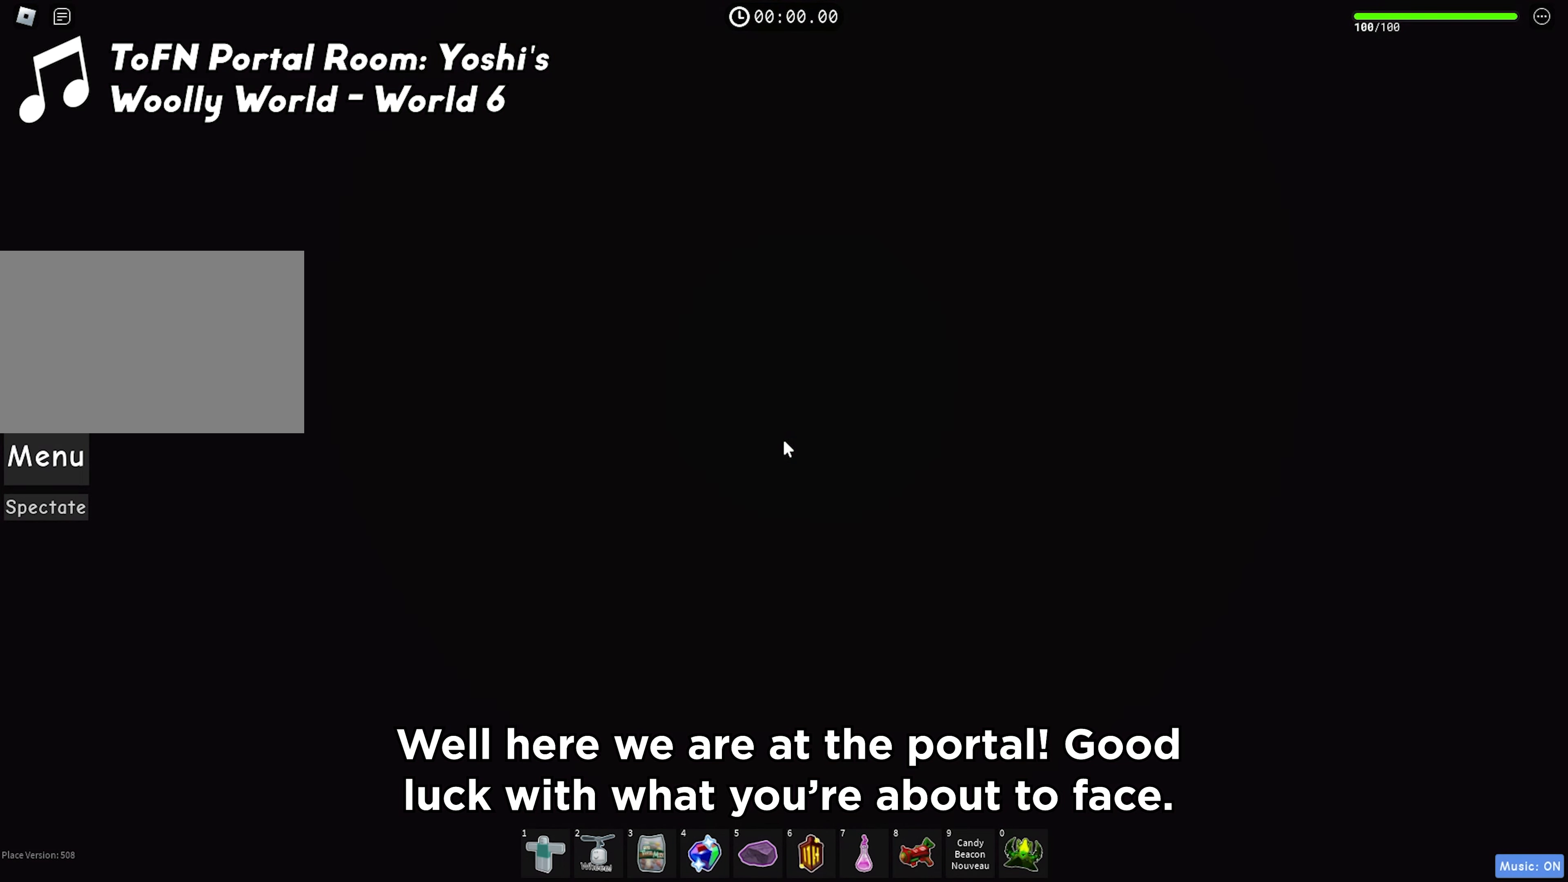
{"keys": ["w"], "events": []}
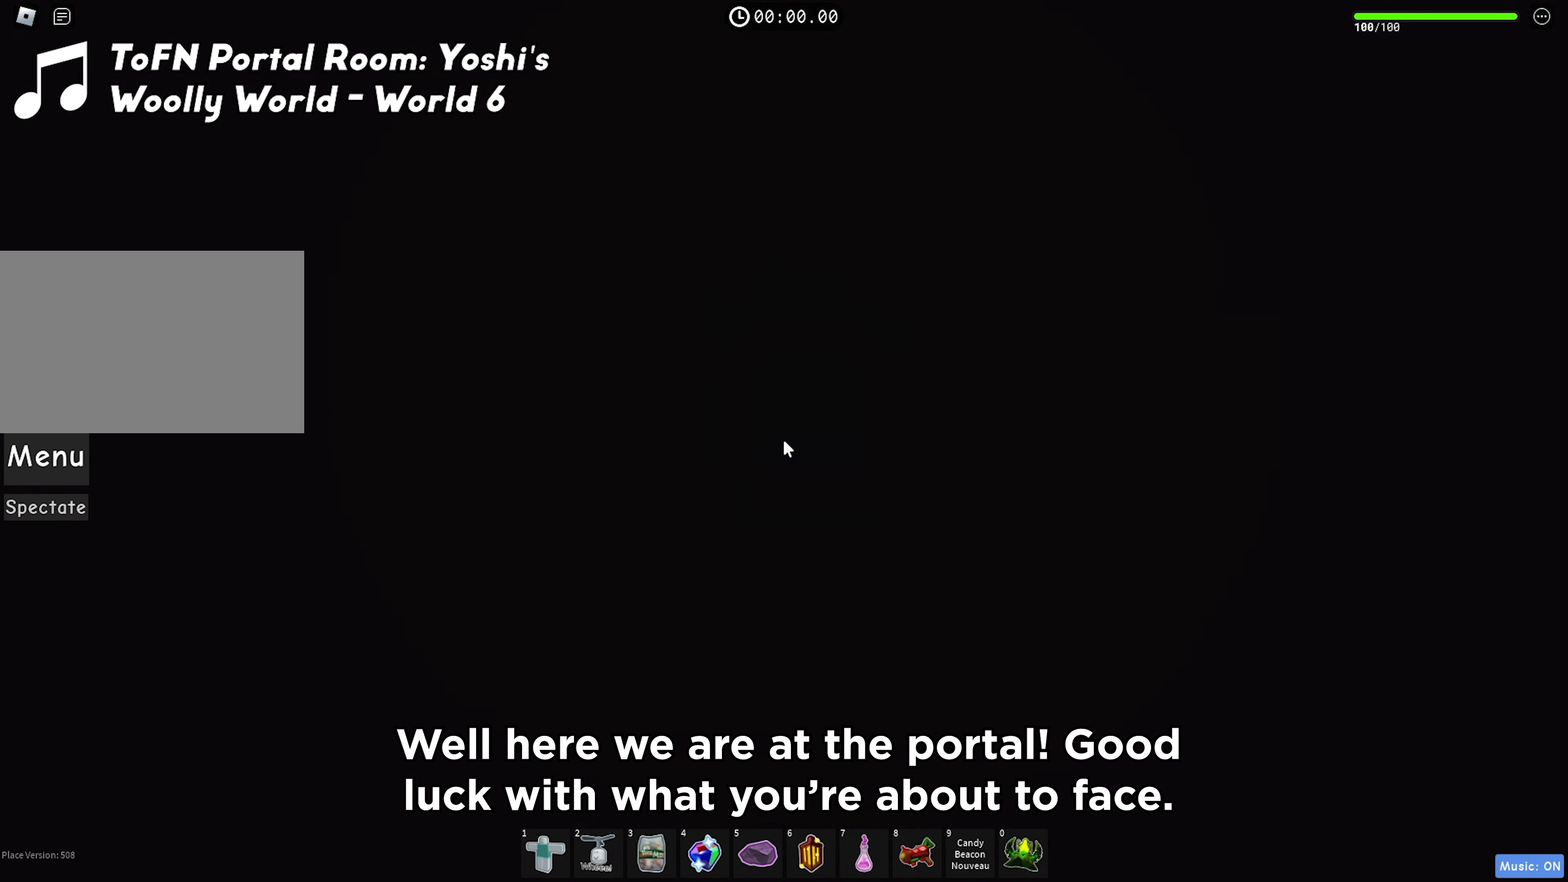
{"keys": ["w"], "events": []}
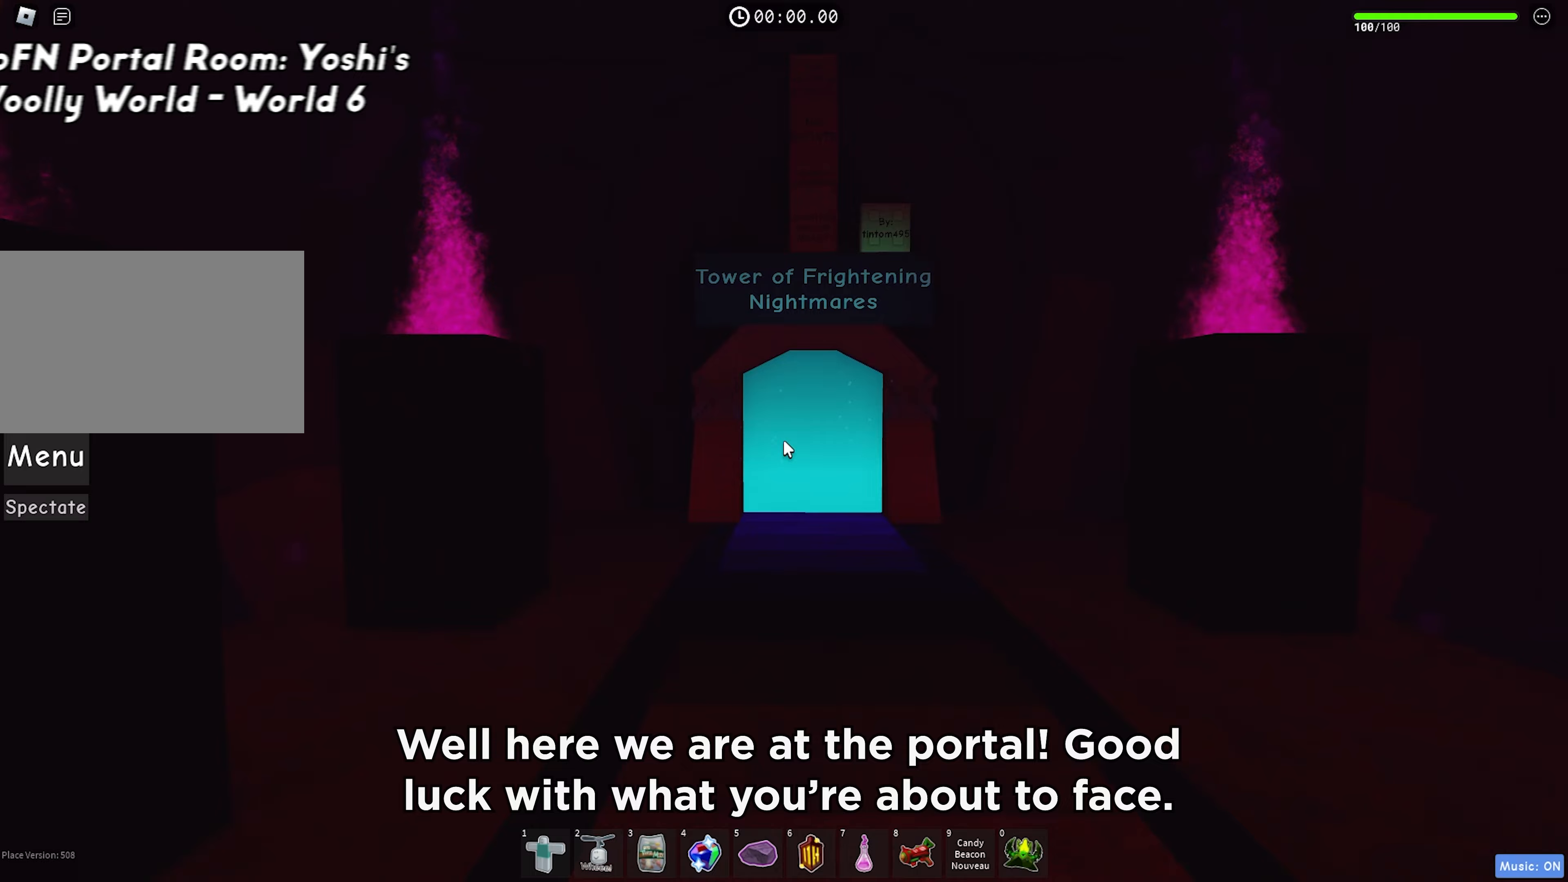
{"keys": [], "events": [[267, "w", "up"]]}
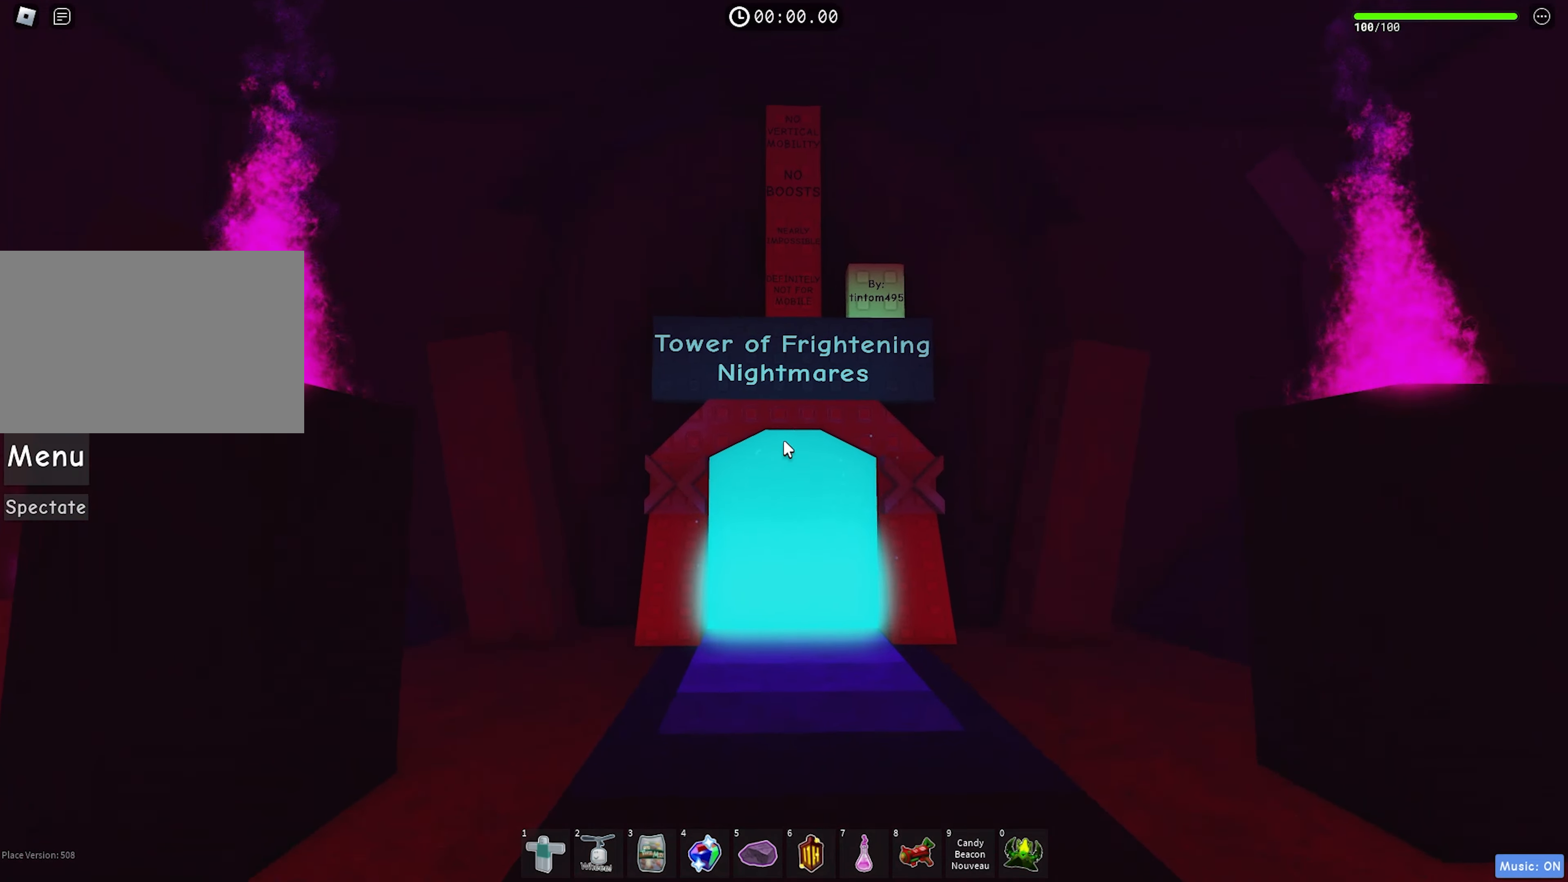
{"keys": [], "events": []}
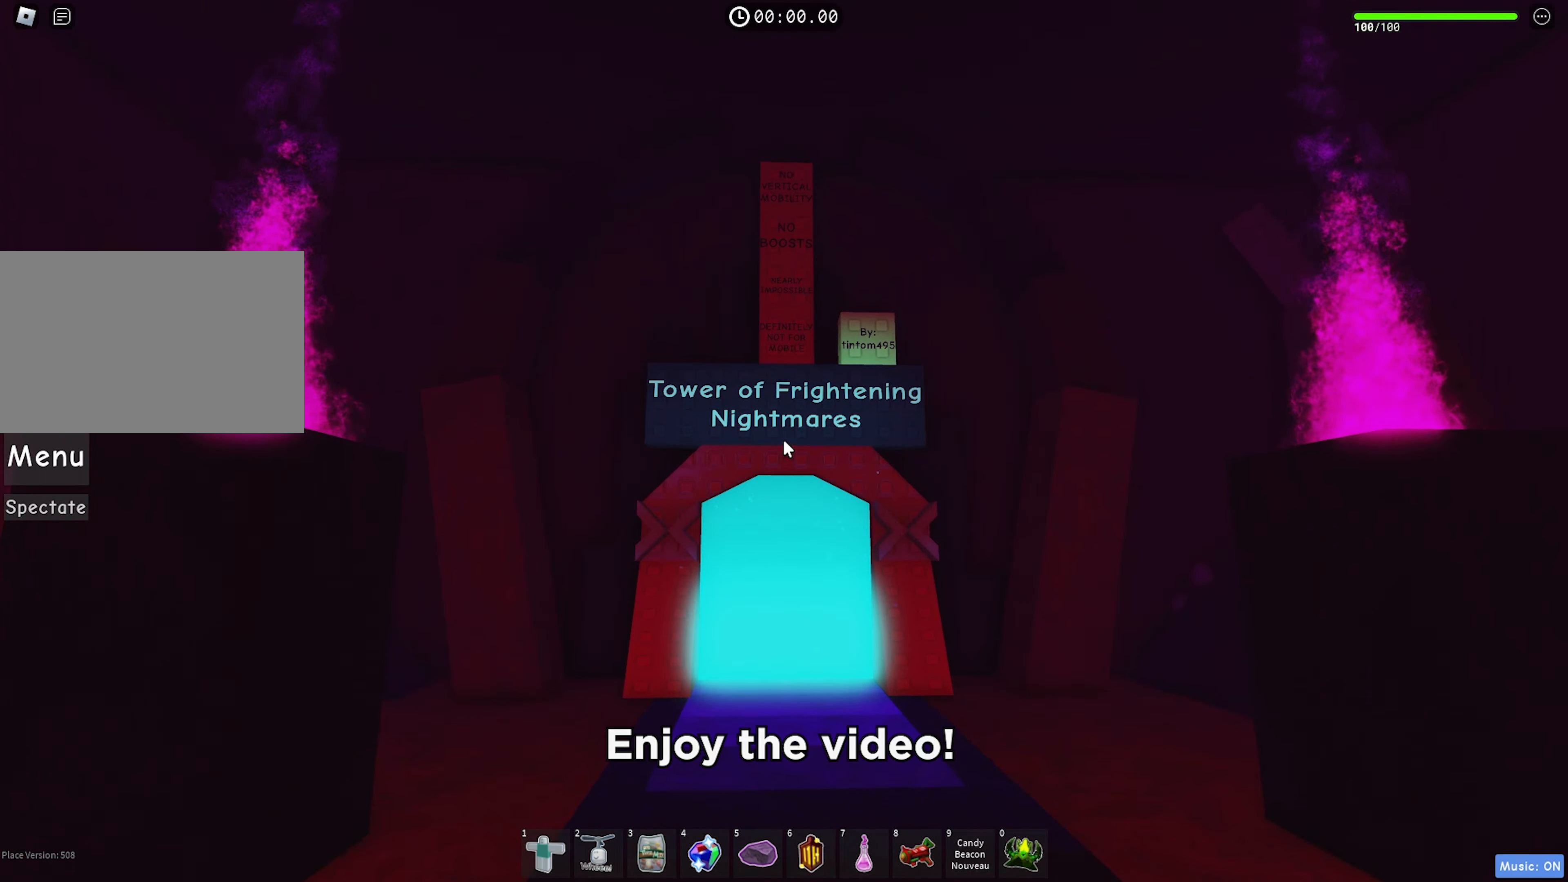
{"keys": [], "events": []}
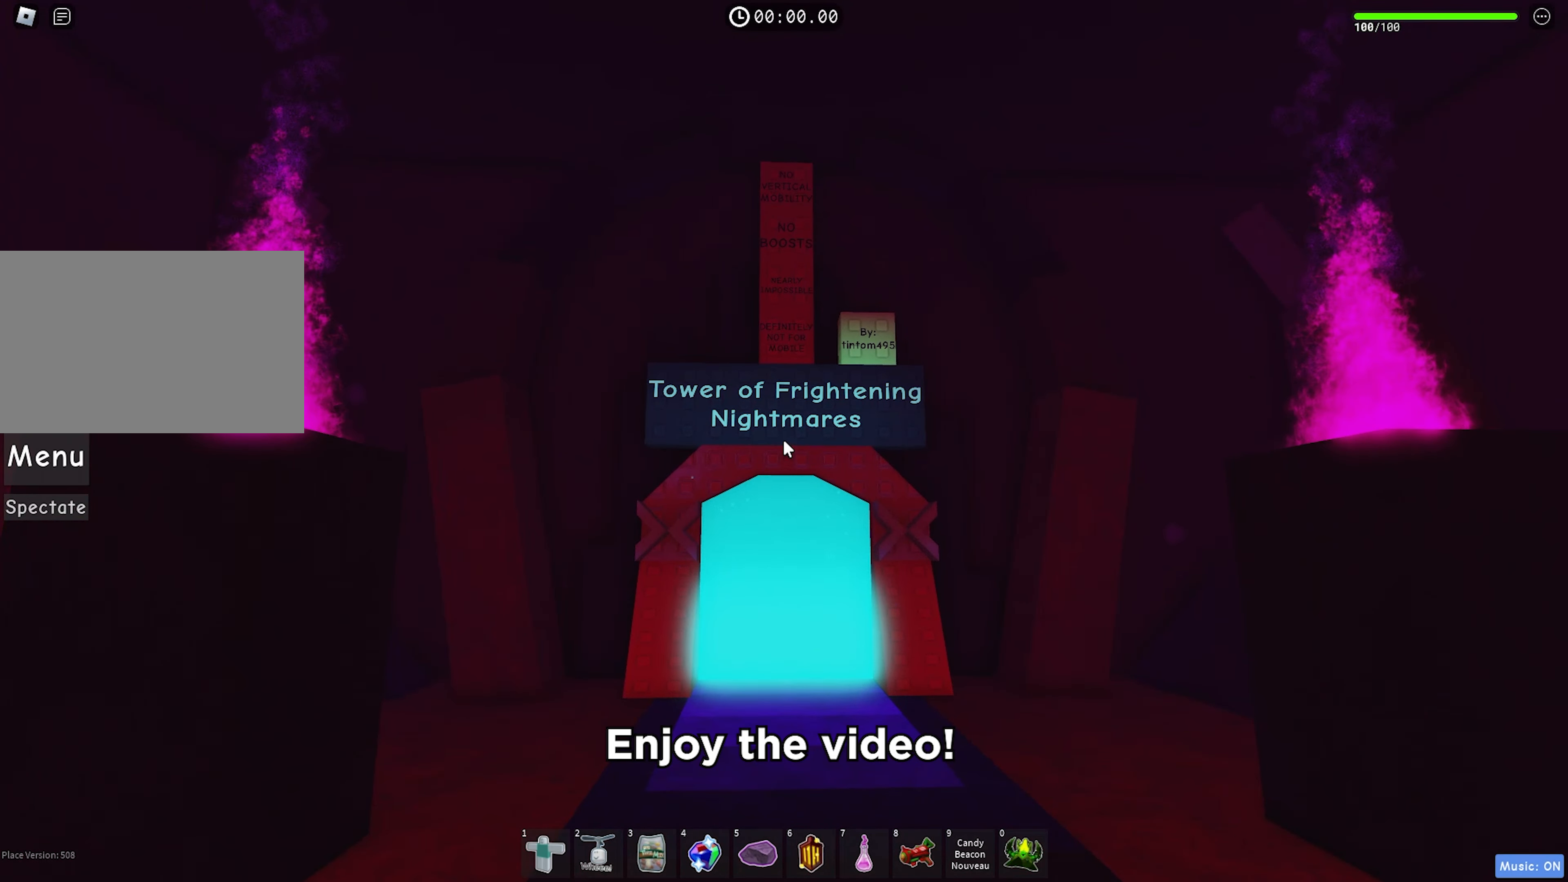
{"keys": [], "events": []}
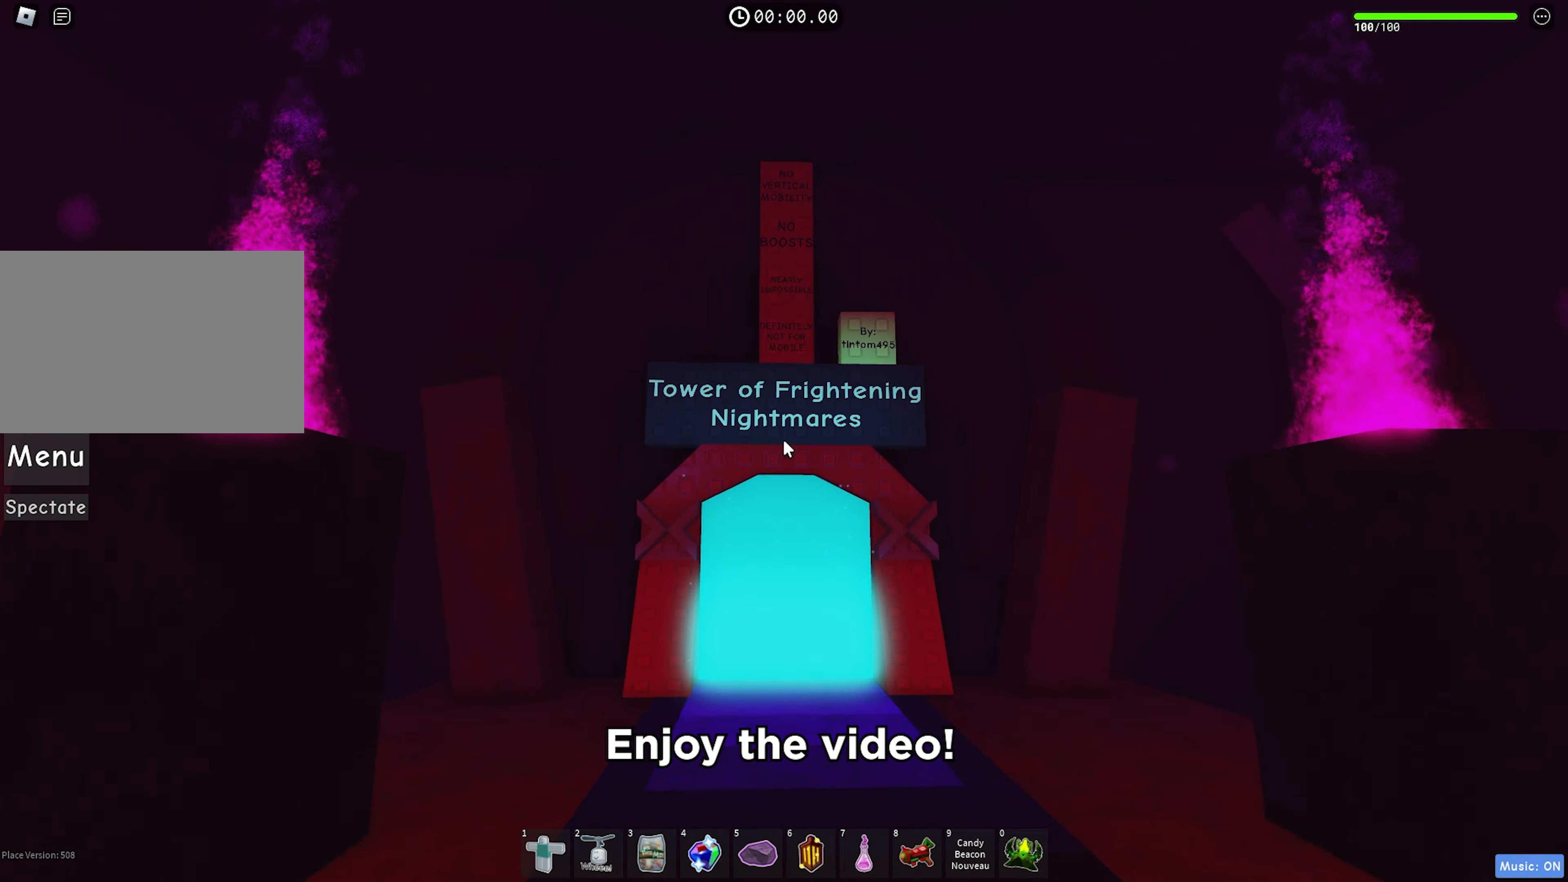
{"keys": [], "events": []}
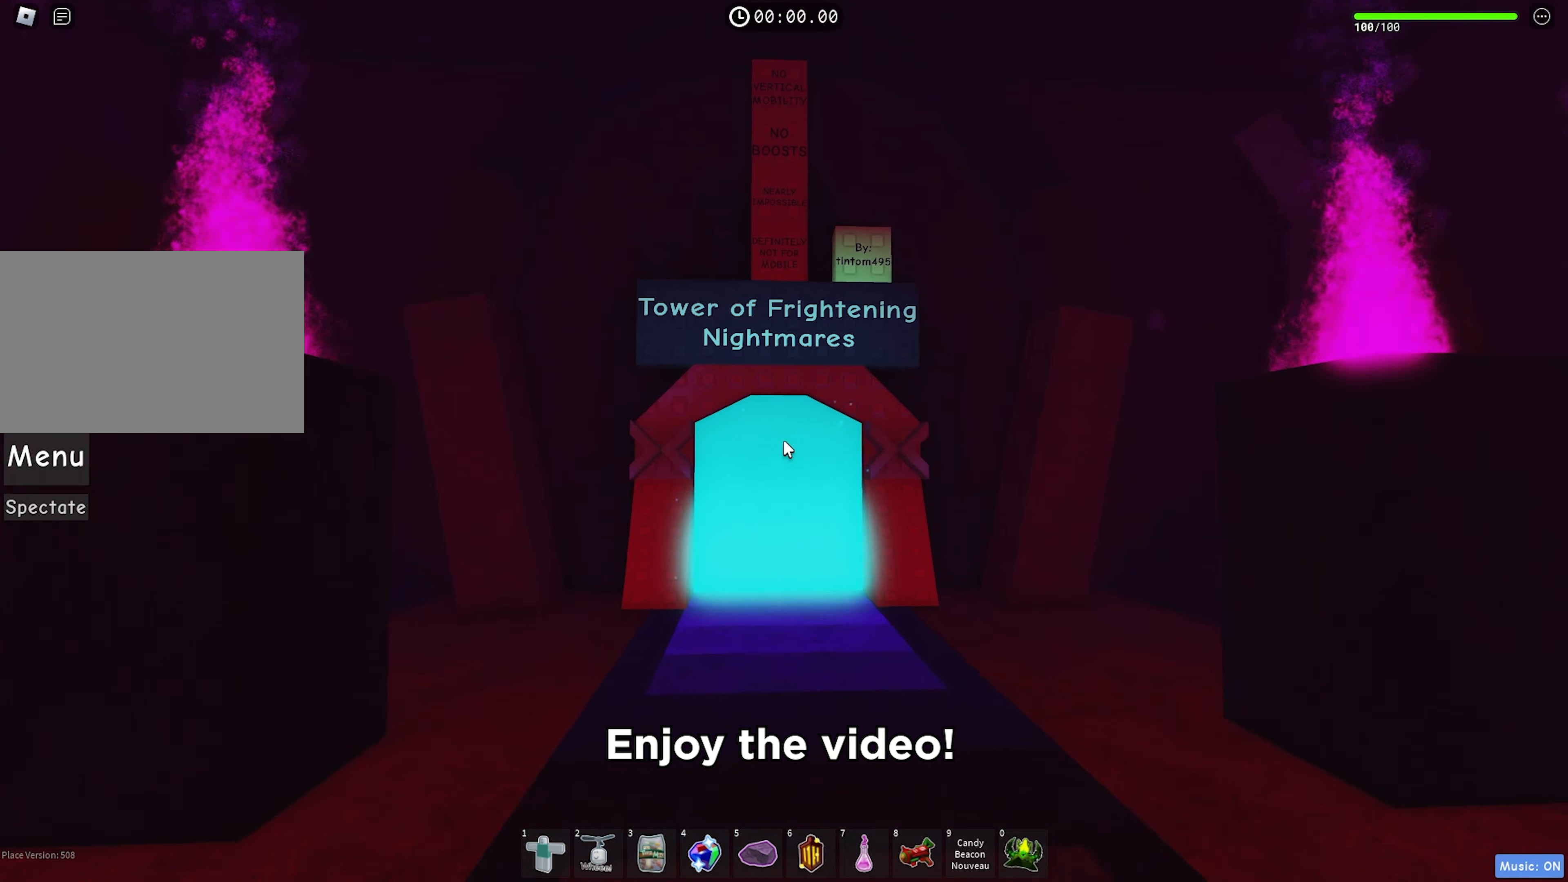
{"keys": ["w"], "events": [[33, "w", "down"]]}